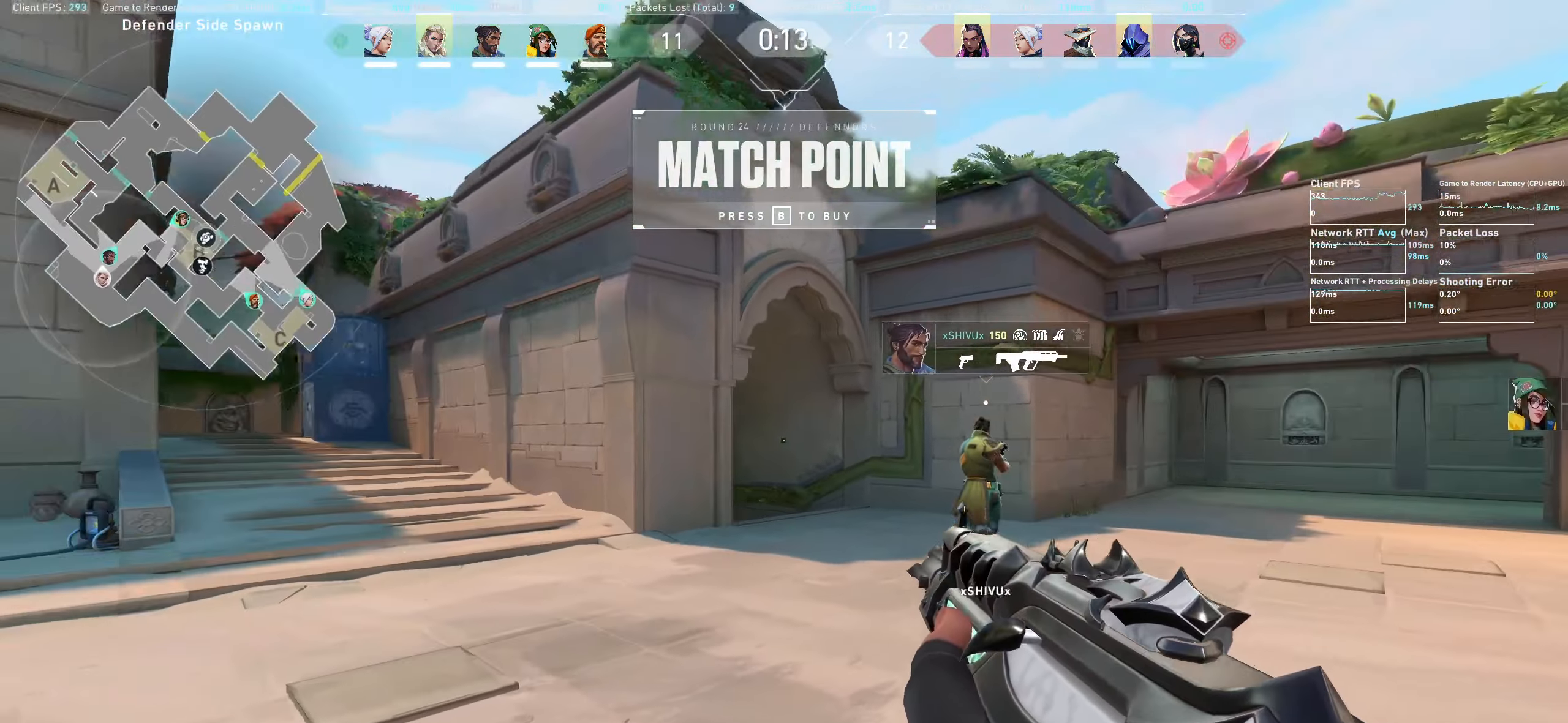
Gameplay with keyboard and mouse; each line is a JSON object with the keys and mouse buttons held at the frame after it. "events" lists presses ("down") and releases ("up") of "a", "ctrl", "d", "e", "q", "s", "shift", "space", "w", "mouse_left", "mouse_wheel", "mouse_right", "mouse_mb4" and "mouse_mb5" between this image and that frame as [ms after this image, input, new state], when the widget could be followed in between. "mouse_left", "mouse_wheel", "mouse_right", "mouse_mb4", "mouse_mb5" = the "left", "wheel", "right", "mb4", "mb5" buttons of the "mouse" list. No other keys are recorded. "wheel" means that the mouse wheel is clicked or scrolled. Not read: mouse_move.
{"keys": ["d", "w"], "mouse": [], "events": []}
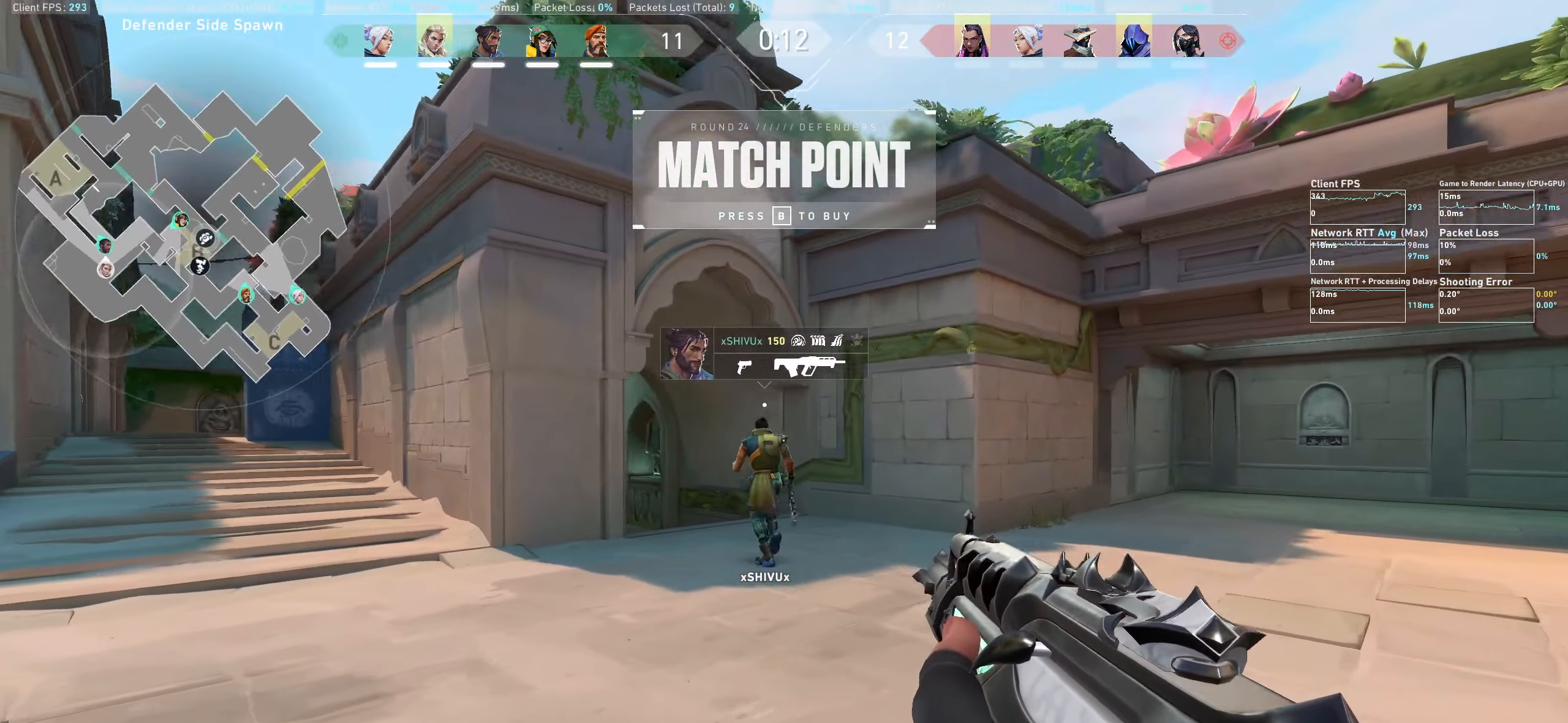
{"keys": ["d", "w"], "mouse": [], "events": []}
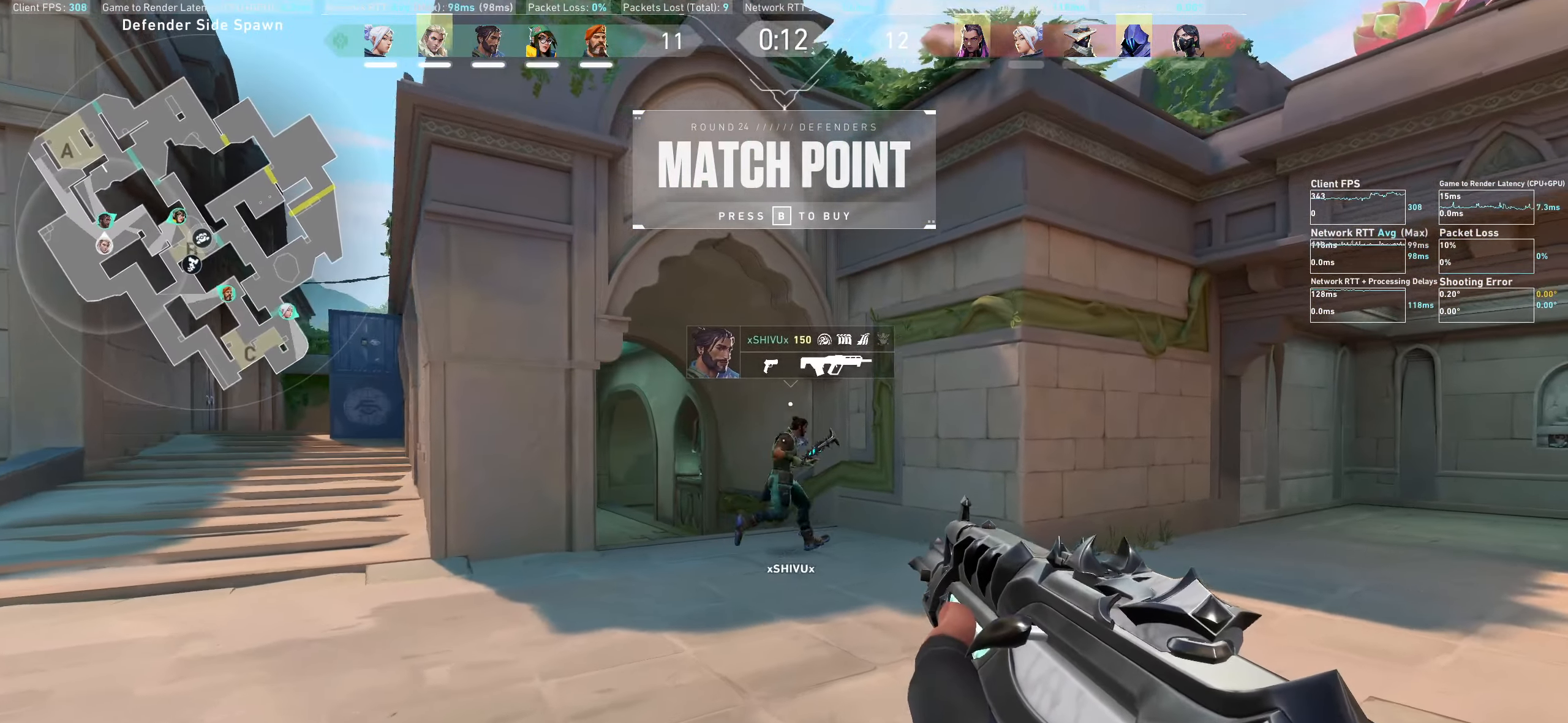
{"keys": [], "mouse": [], "events": [[50, "d", "up"], [401, "w", "up"]]}
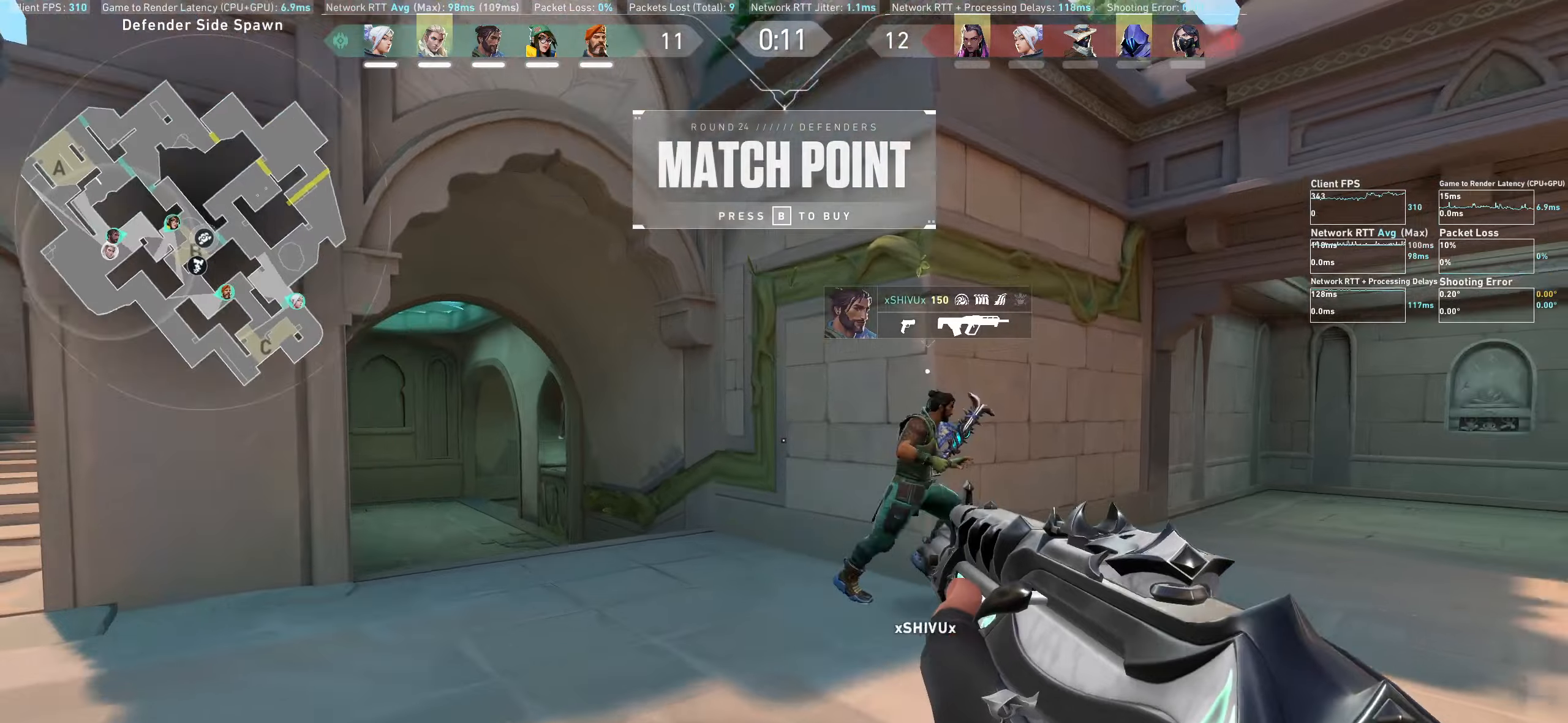
{"keys": ["a", "w"], "mouse": [], "events": [[16, "a", "down"], [100, "w", "down"]]}
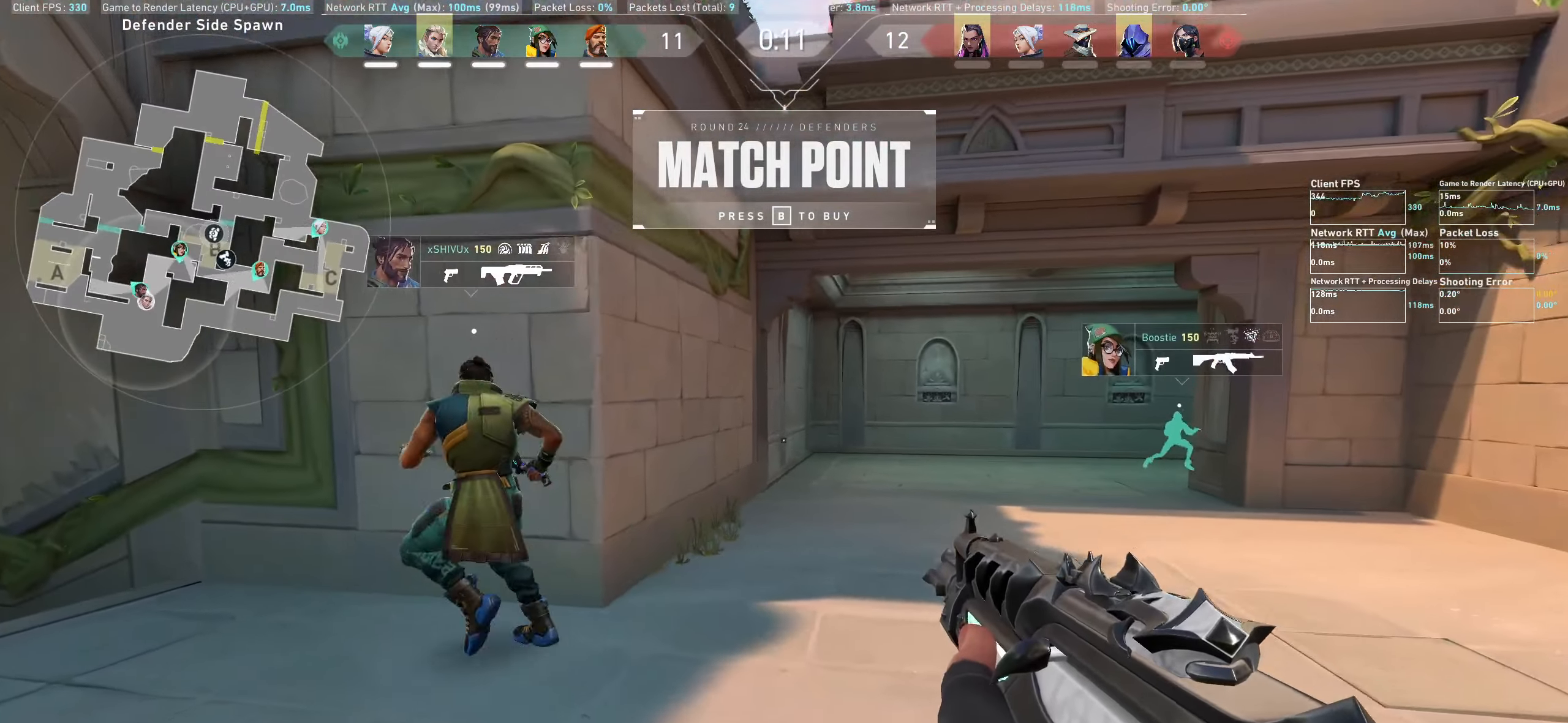
{"keys": ["w"], "mouse": [], "events": [[83, "w", "up"], [166, "a", "up"], [383, "w", "down"]]}
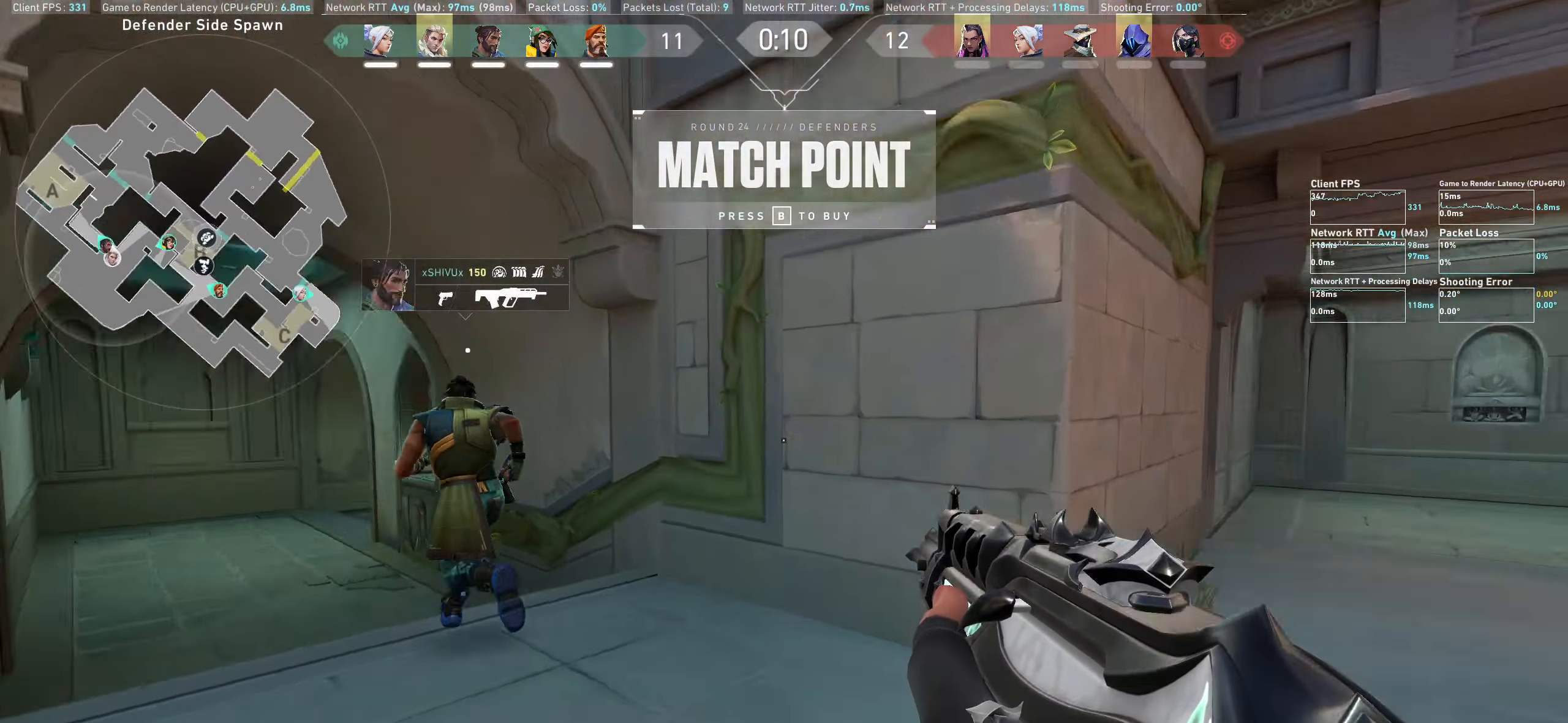
{"keys": ["w"], "mouse": [], "events": []}
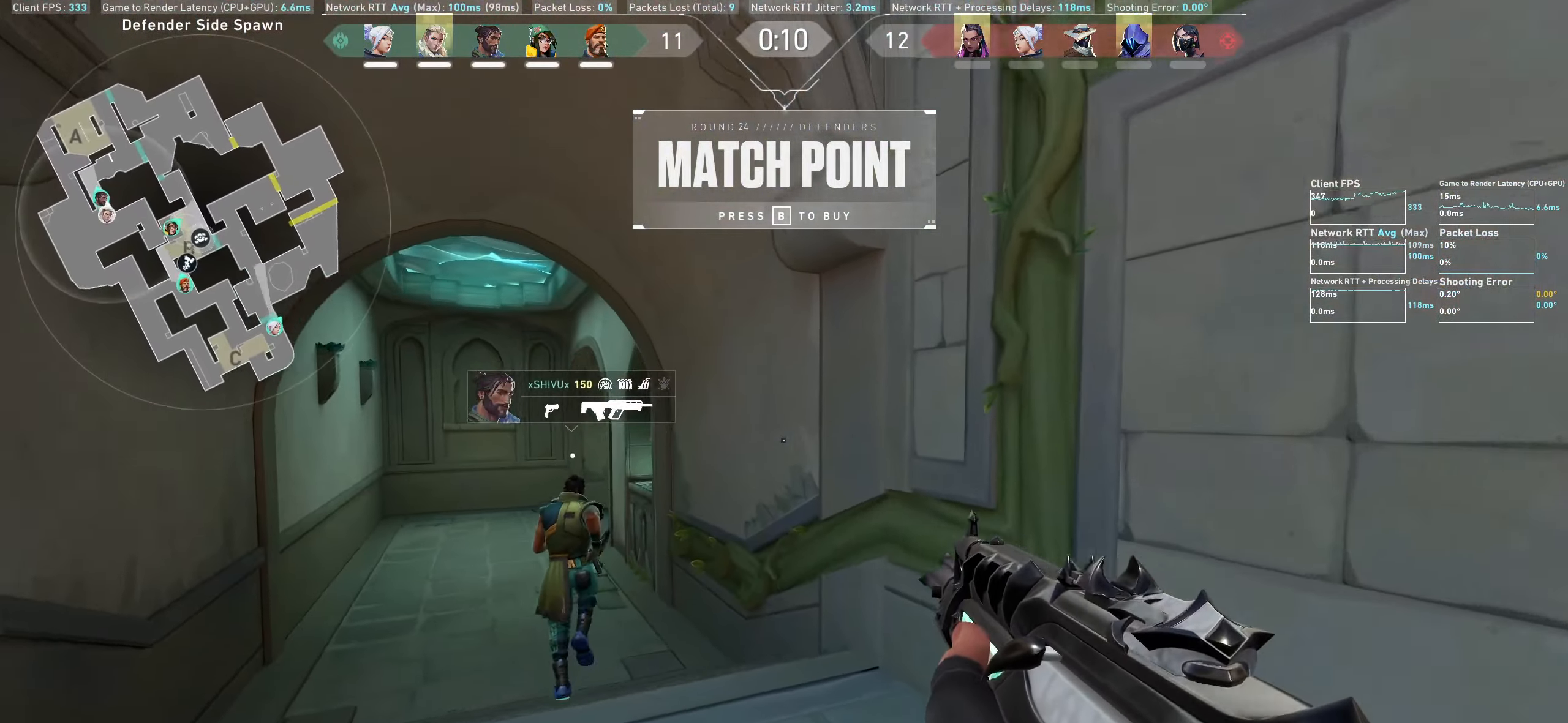
{"keys": ["w"], "mouse": [], "events": [[83, "w", "up"], [150, "a", "down"], [233, "w", "down"], [383, "a", "up"]]}
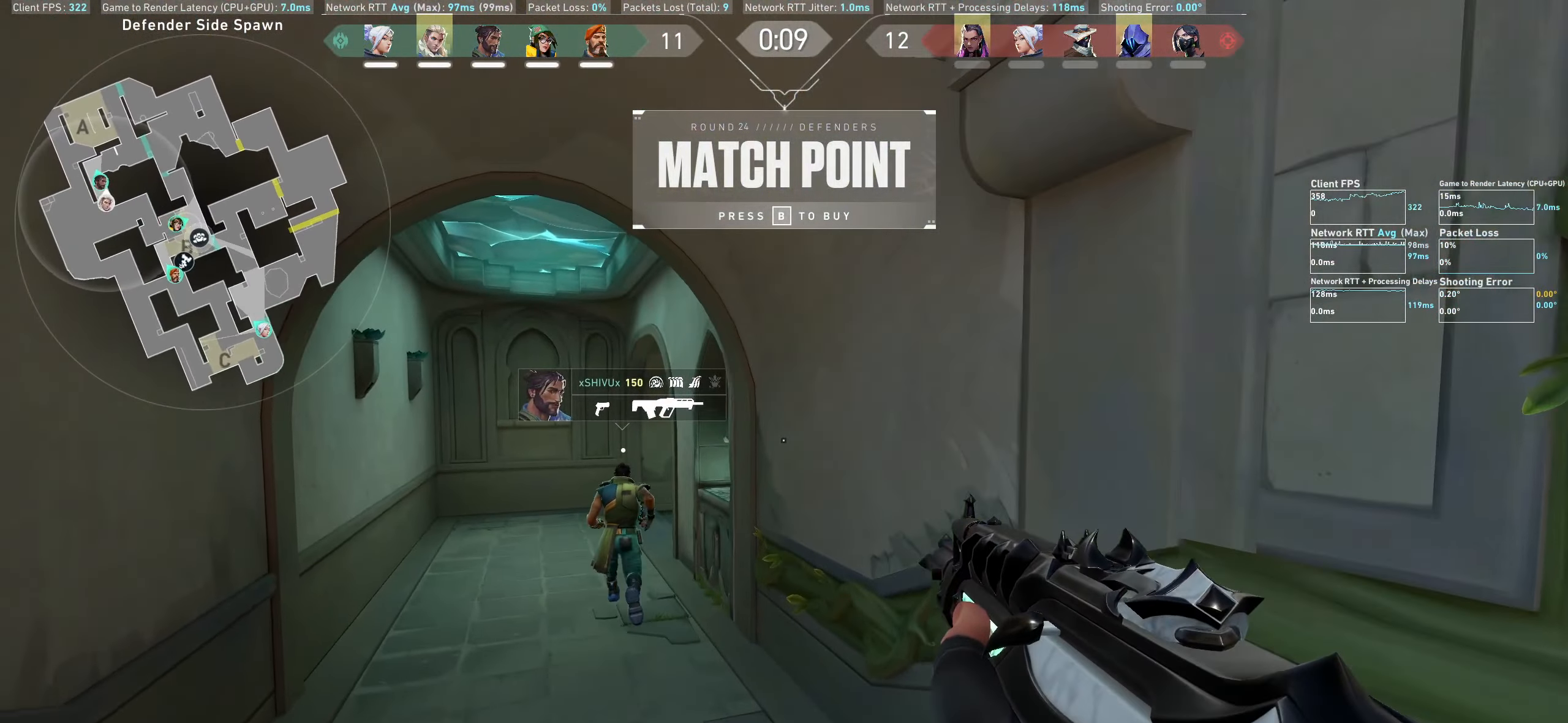
{"keys": ["w"], "mouse": [], "events": []}
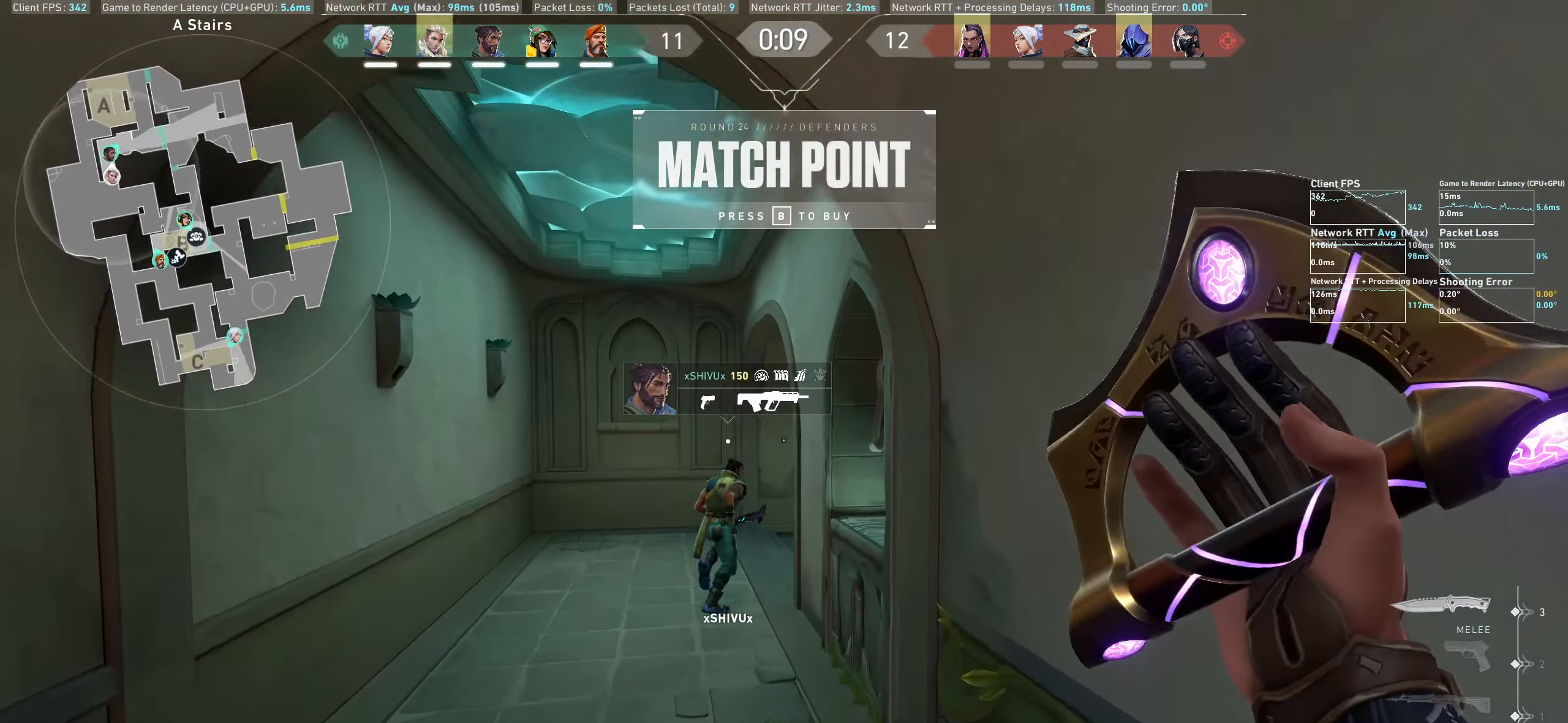
{"keys": ["w"], "mouse": [], "events": [[250, "a", "down"], [483, "a", "up"]]}
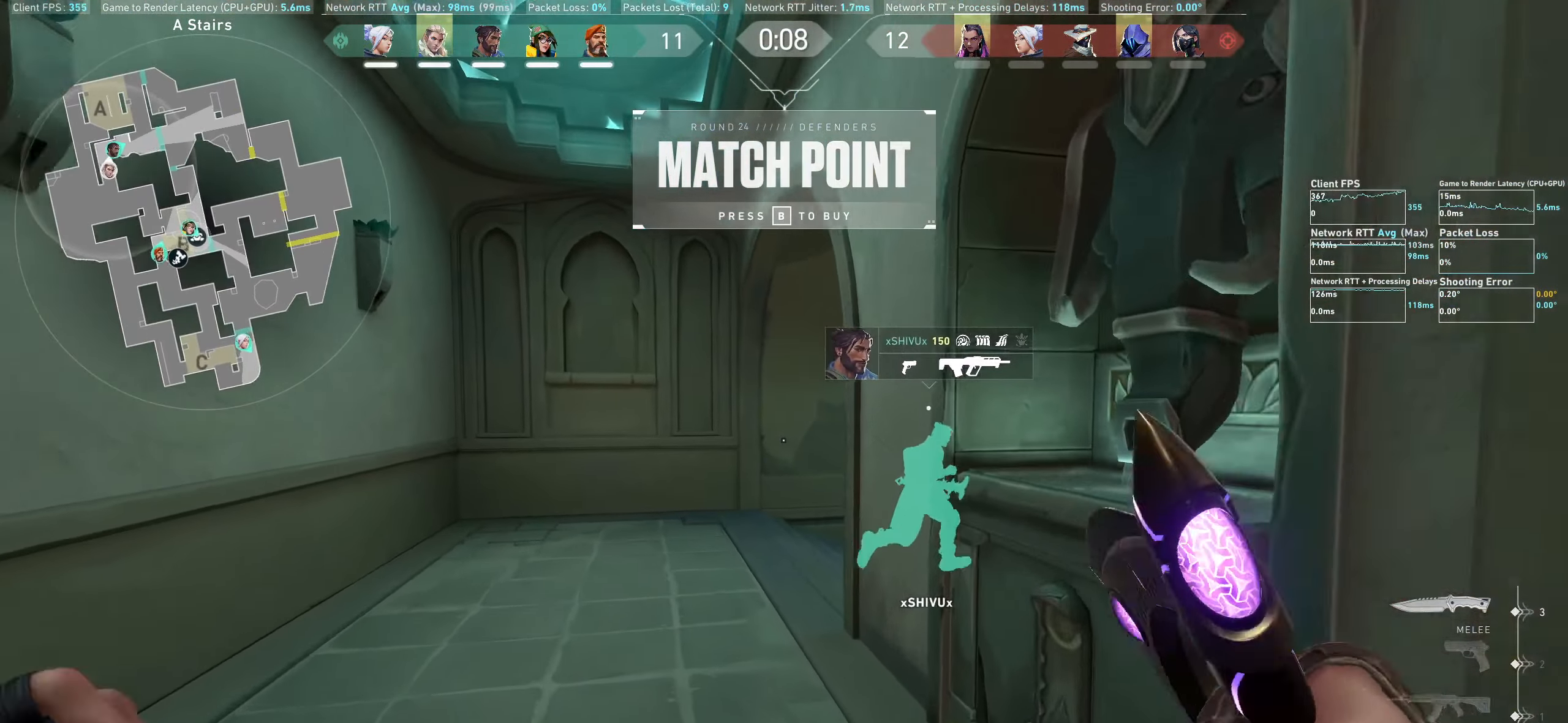
{"keys": ["w"], "mouse": [], "events": []}
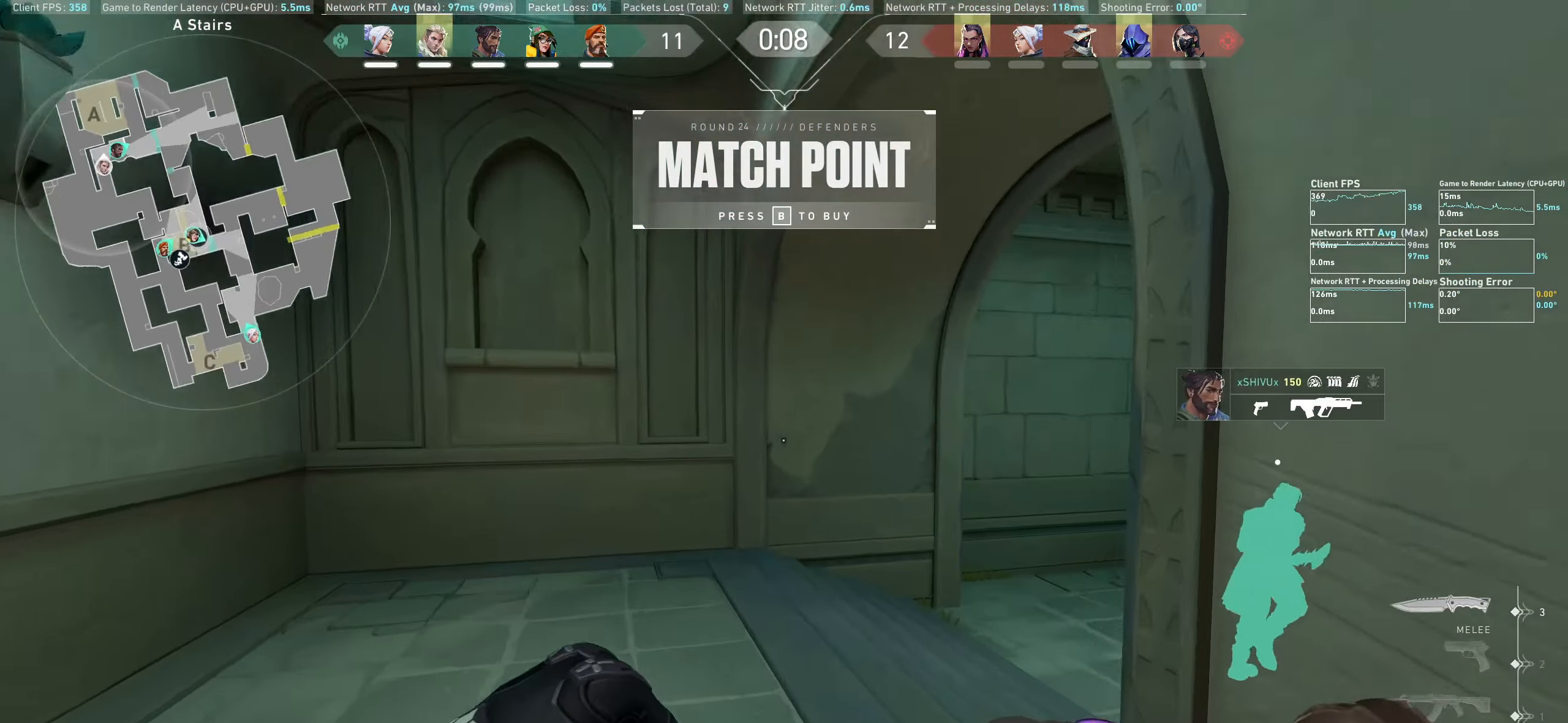
{"keys": ["w"], "mouse": [], "events": []}
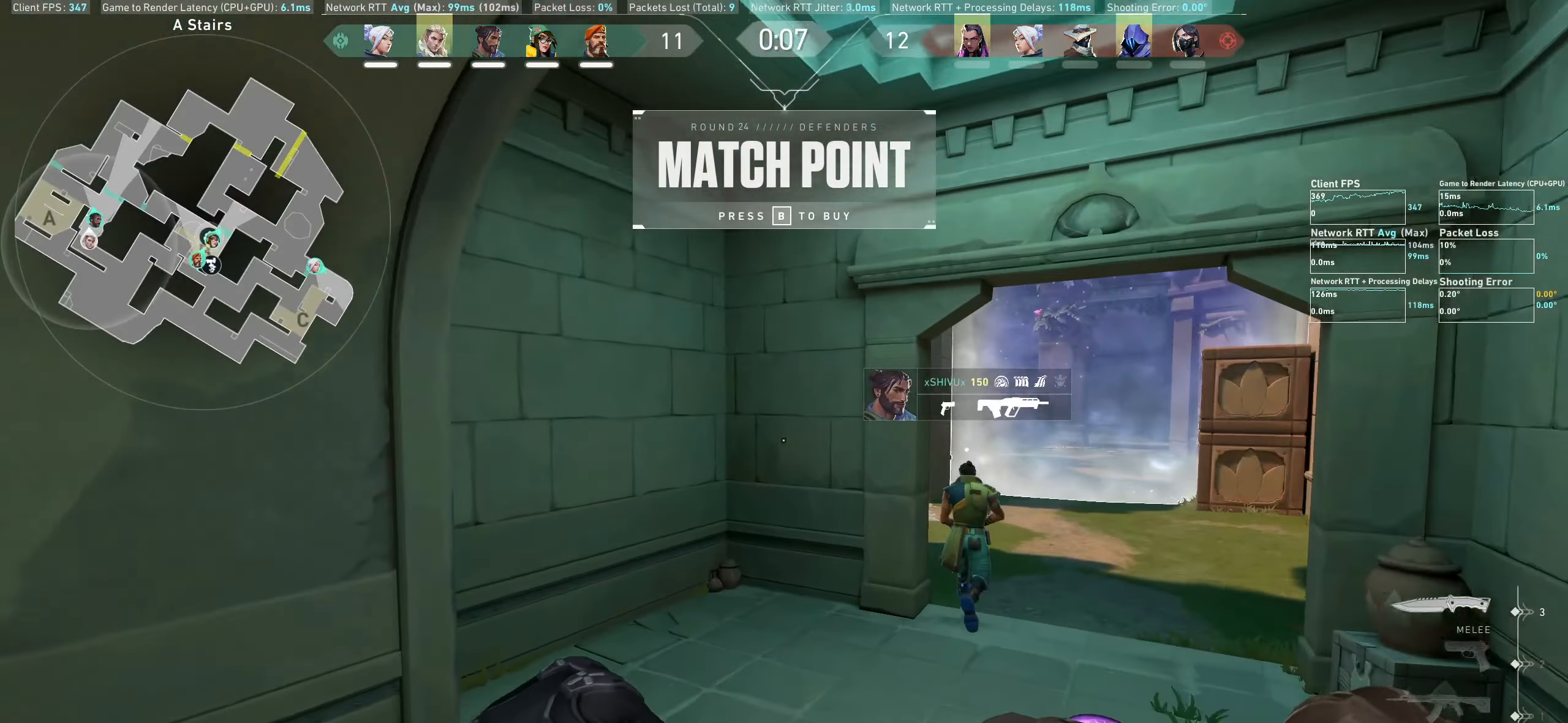
{"keys": ["w"], "mouse": [], "events": []}
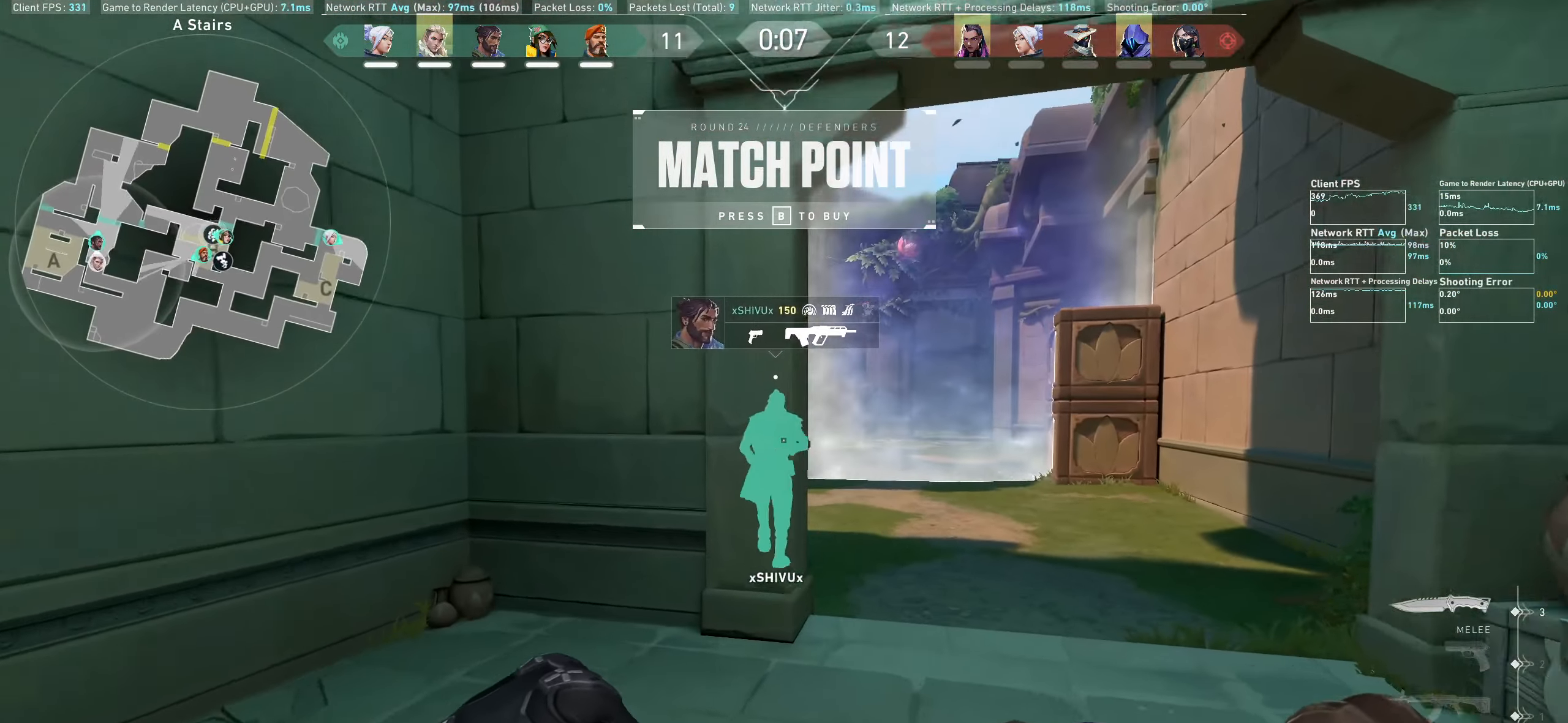
{"keys": ["w"], "mouse": [], "events": [[133, "d", "down"], [450, "d", "up"]]}
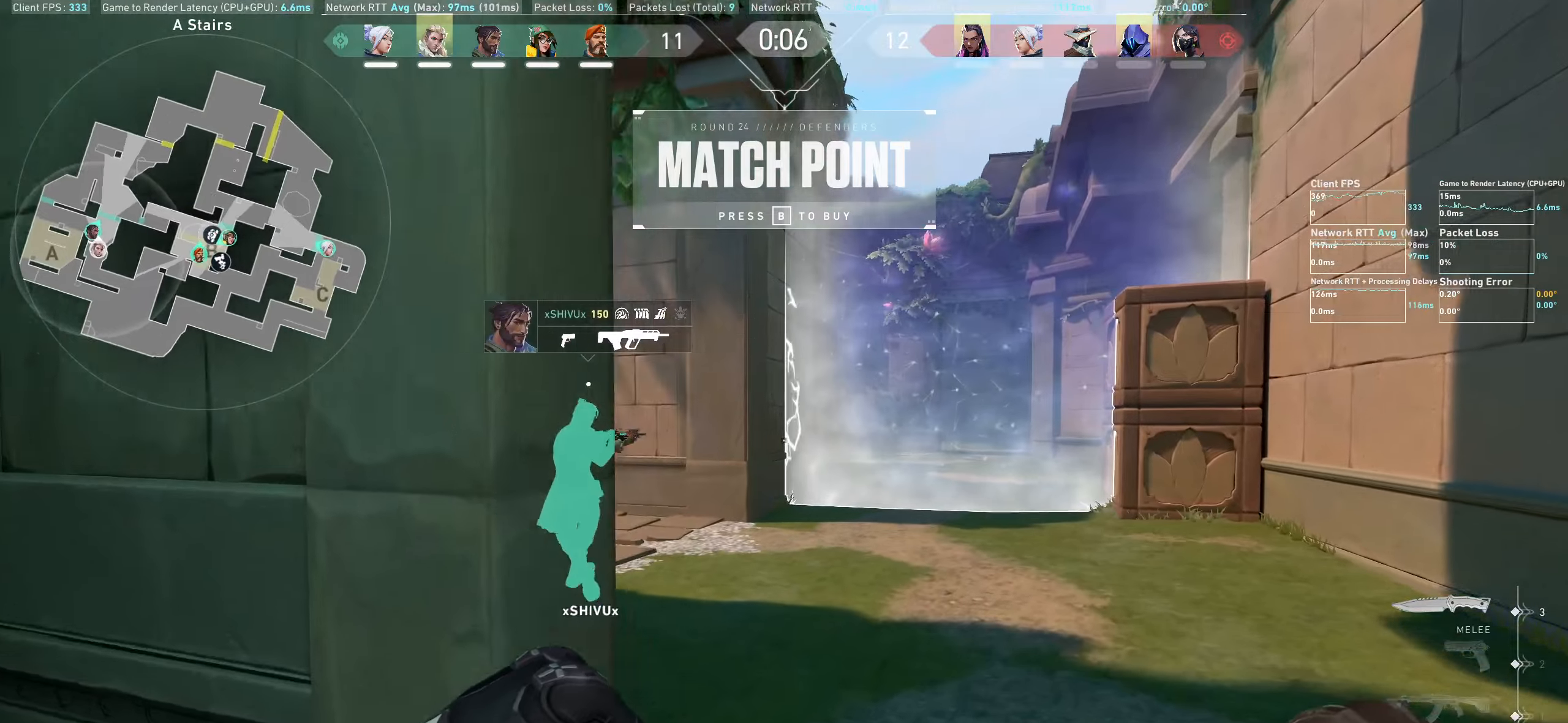
{"keys": ["a", "w"], "mouse": [], "events": [[383, "a", "down"]]}
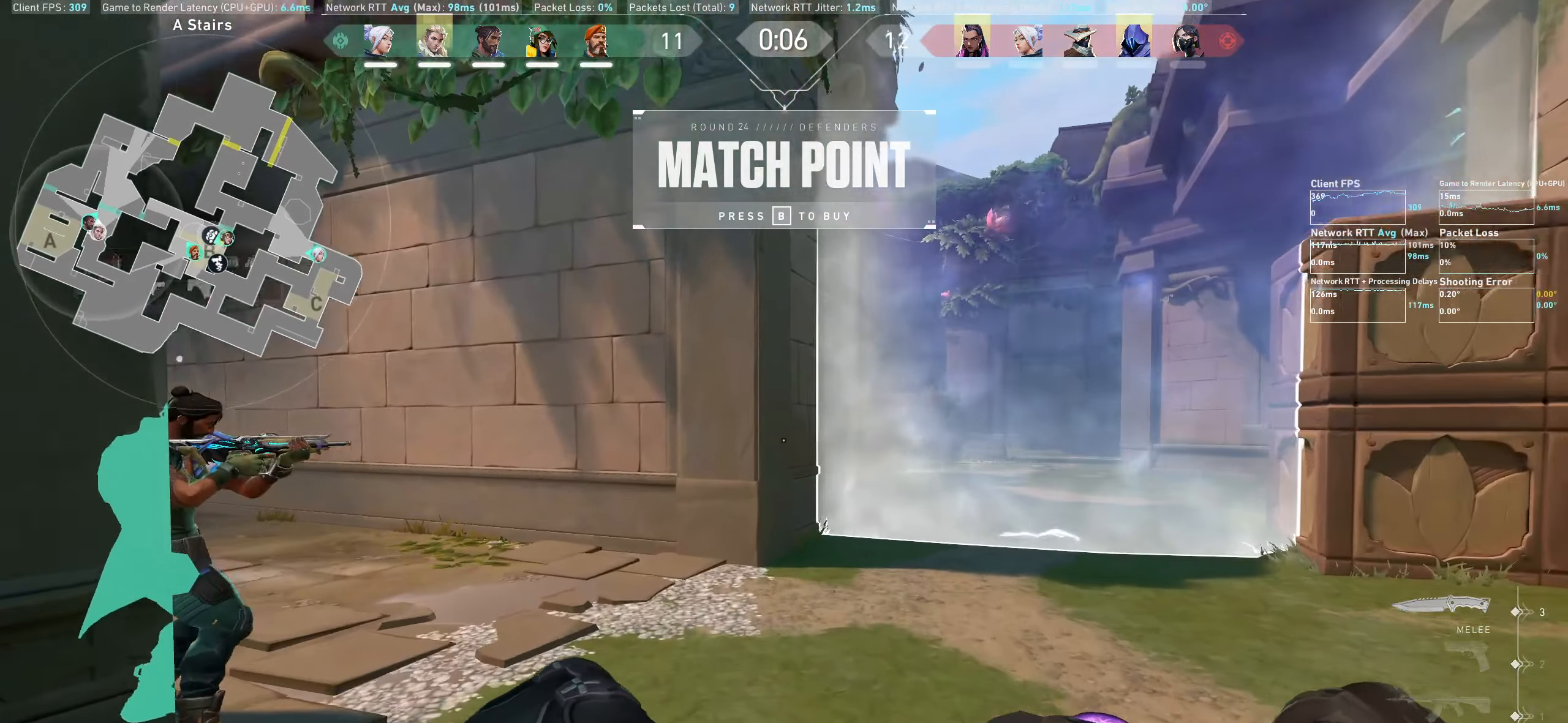
{"keys": ["a", "w"], "mouse": [], "events": []}
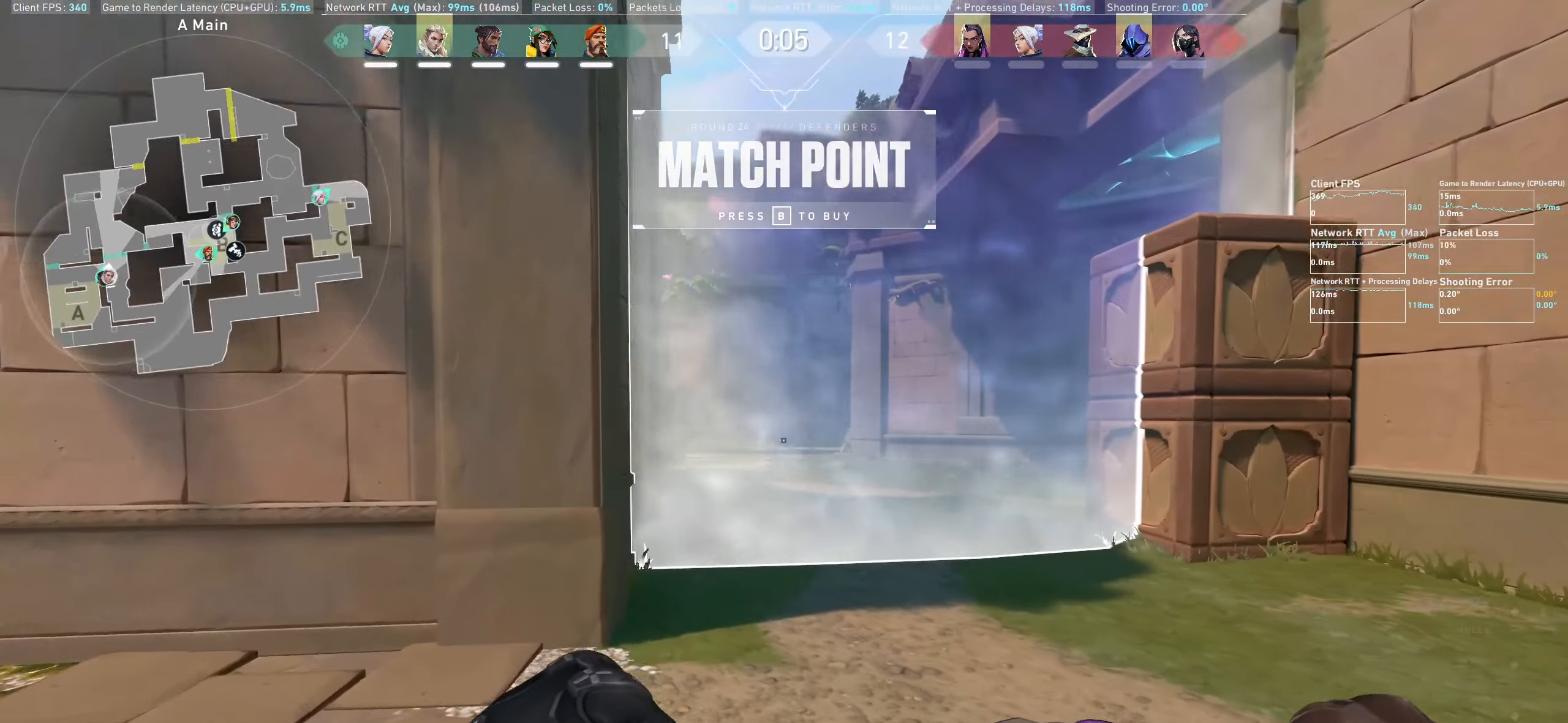
{"keys": [], "mouse": ["wheel"], "events": [[217, "w", "up"], [300, "a", "up"], [300, "mouse_wheel", "down"]]}
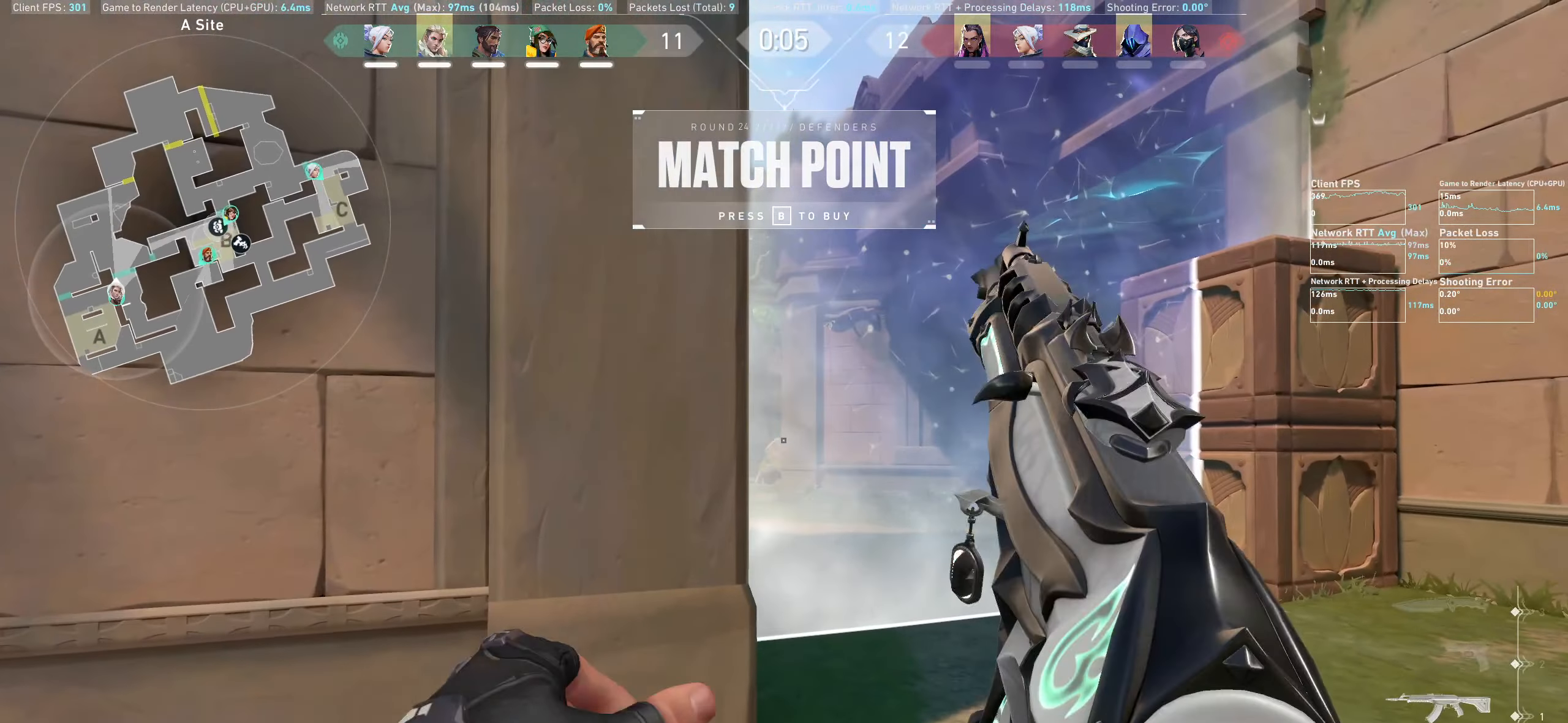
{"keys": [], "mouse": [], "events": [[33, "mouse_wheel", "up"], [50, "mouse_wheel", "down"], [67, "mouse_wheel", "up"], [133, "a", "down"], [300, "a", "up"]]}
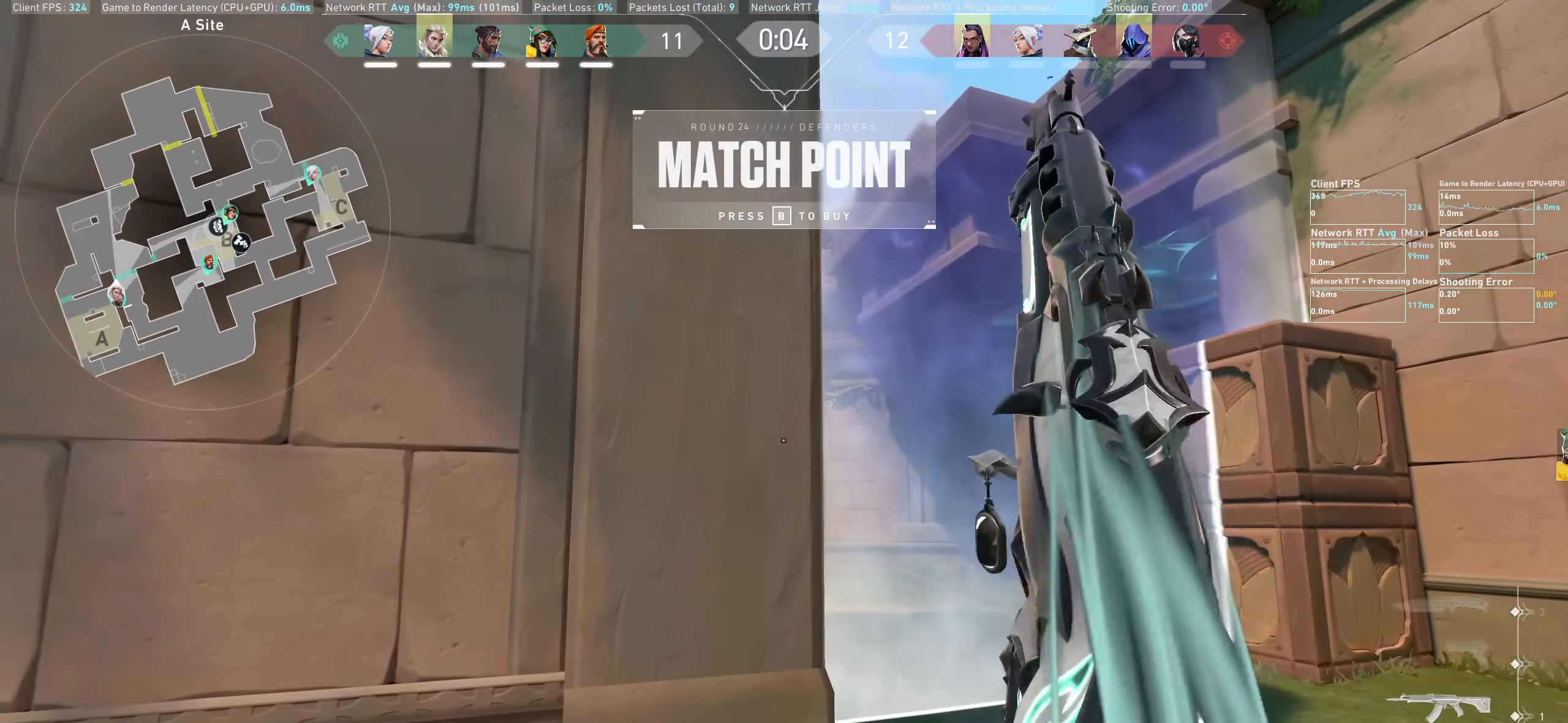
{"keys": [], "mouse": [], "events": [[50, "d", "down"], [167, "d", "up"]]}
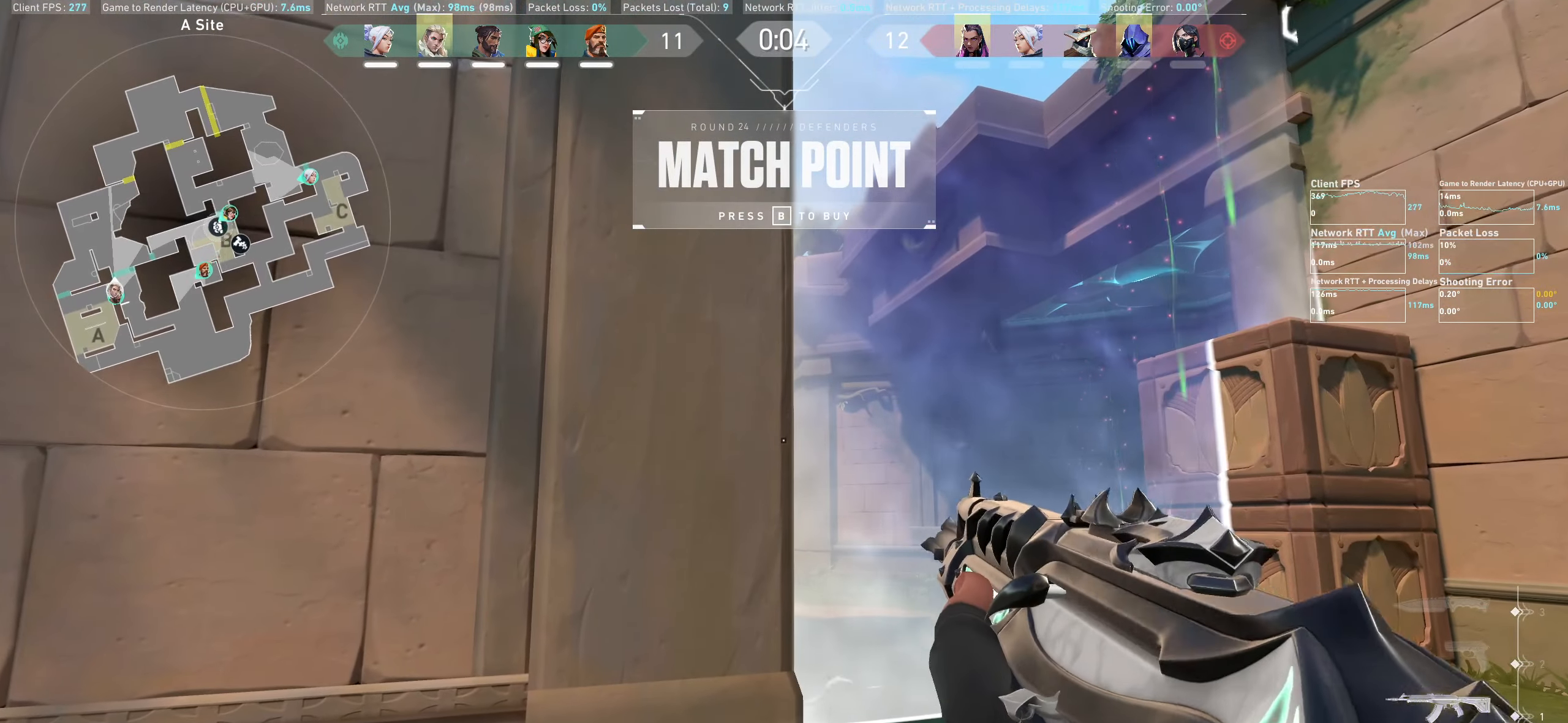
{"keys": [], "mouse": [], "events": [[150, "d", "down"], [217, "d", "up"]]}
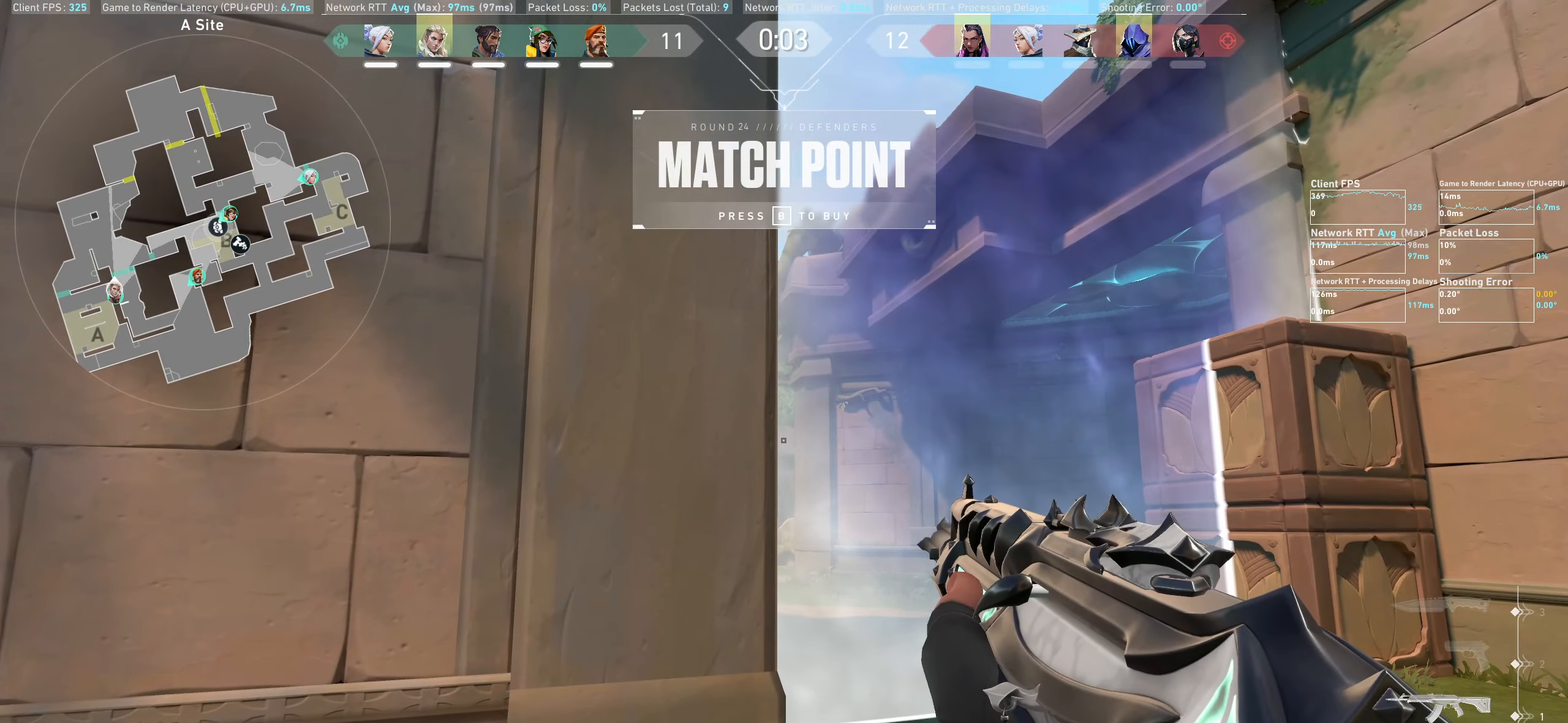
{"keys": [], "mouse": [], "events": [[450, "e", "down"], [483, "e", "up"]]}
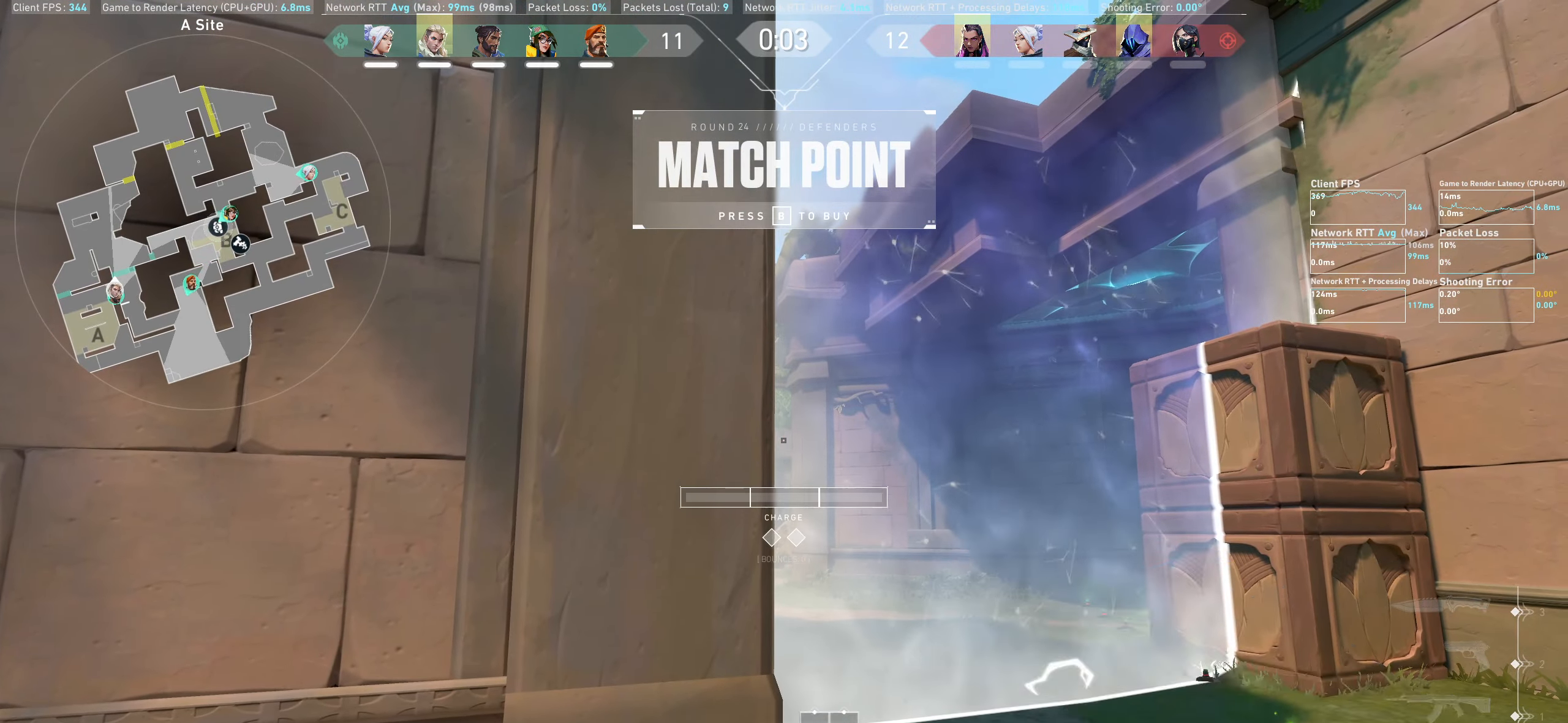
{"keys": [], "mouse": [], "events": []}
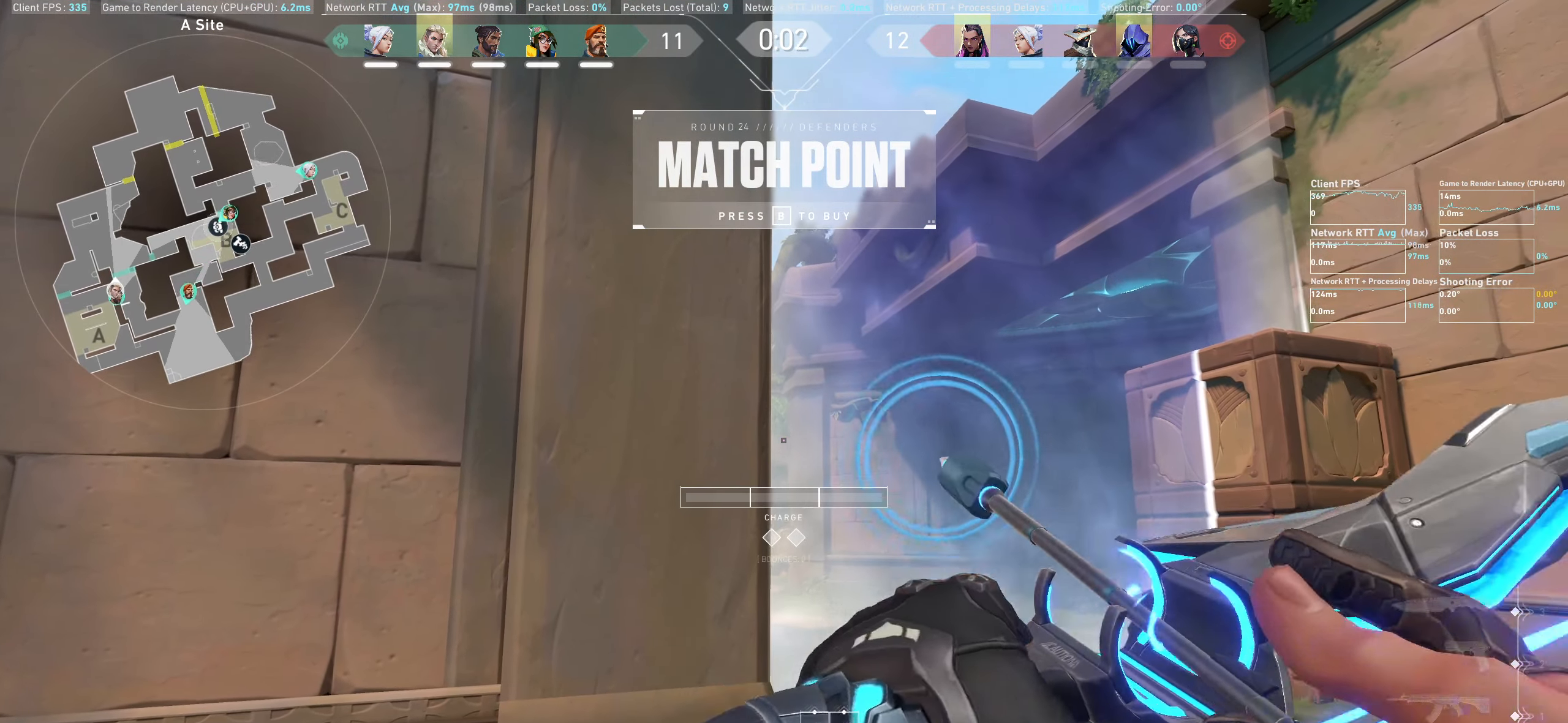
{"keys": [], "mouse": ["left"], "events": [[83, "mouse_right", "down"], [200, "mouse_right", "up"], [400, "mouse_left", "down"]]}
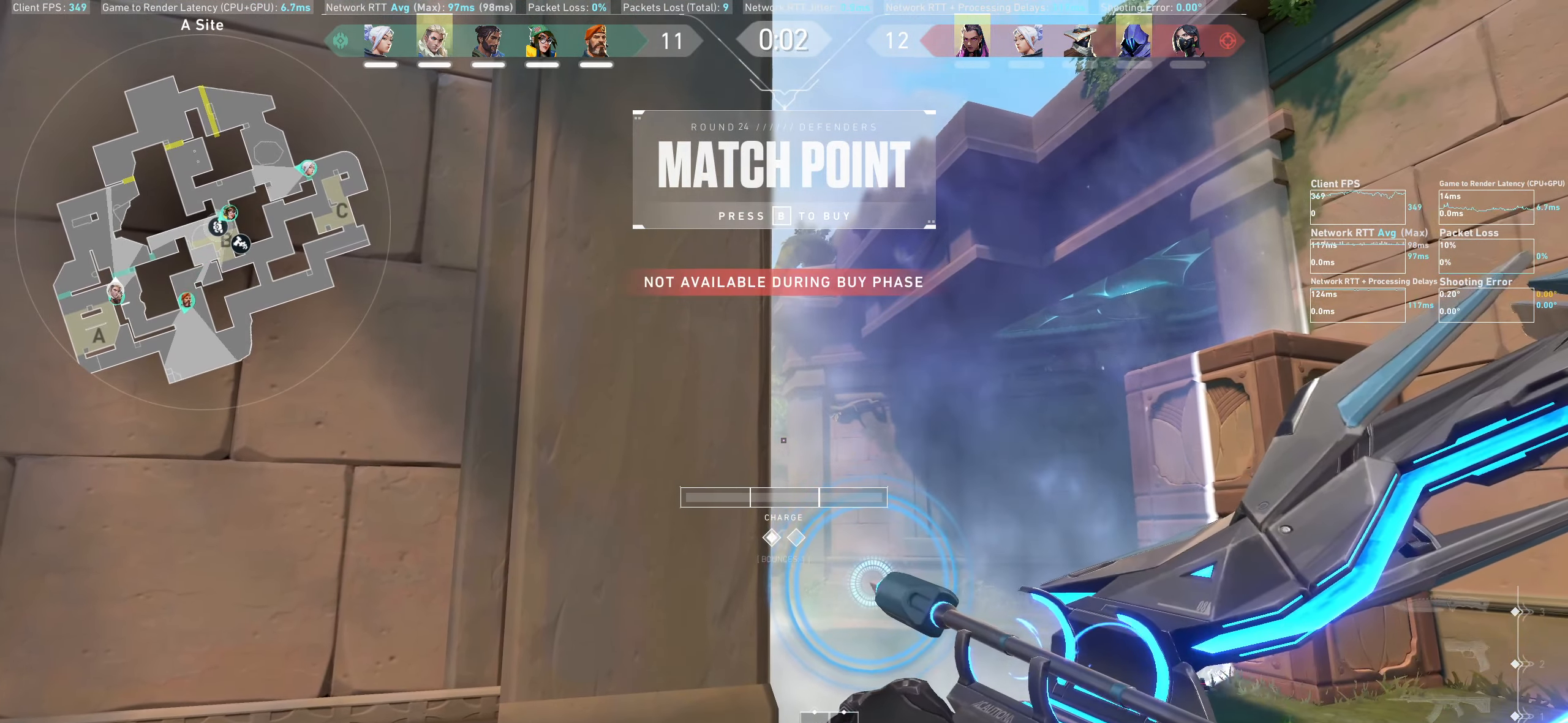
{"keys": [], "mouse": ["left"], "events": []}
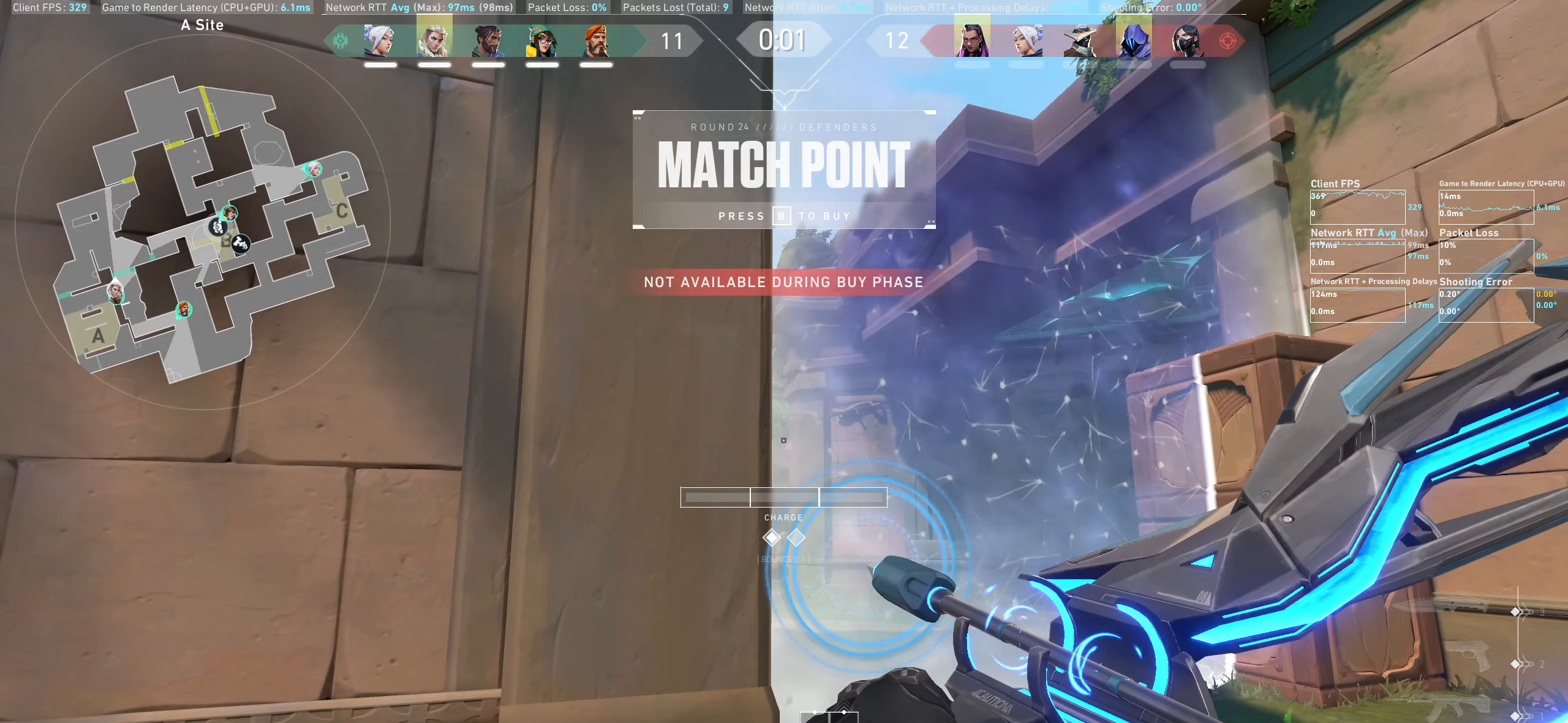
{"keys": [], "mouse": ["left"], "events": []}
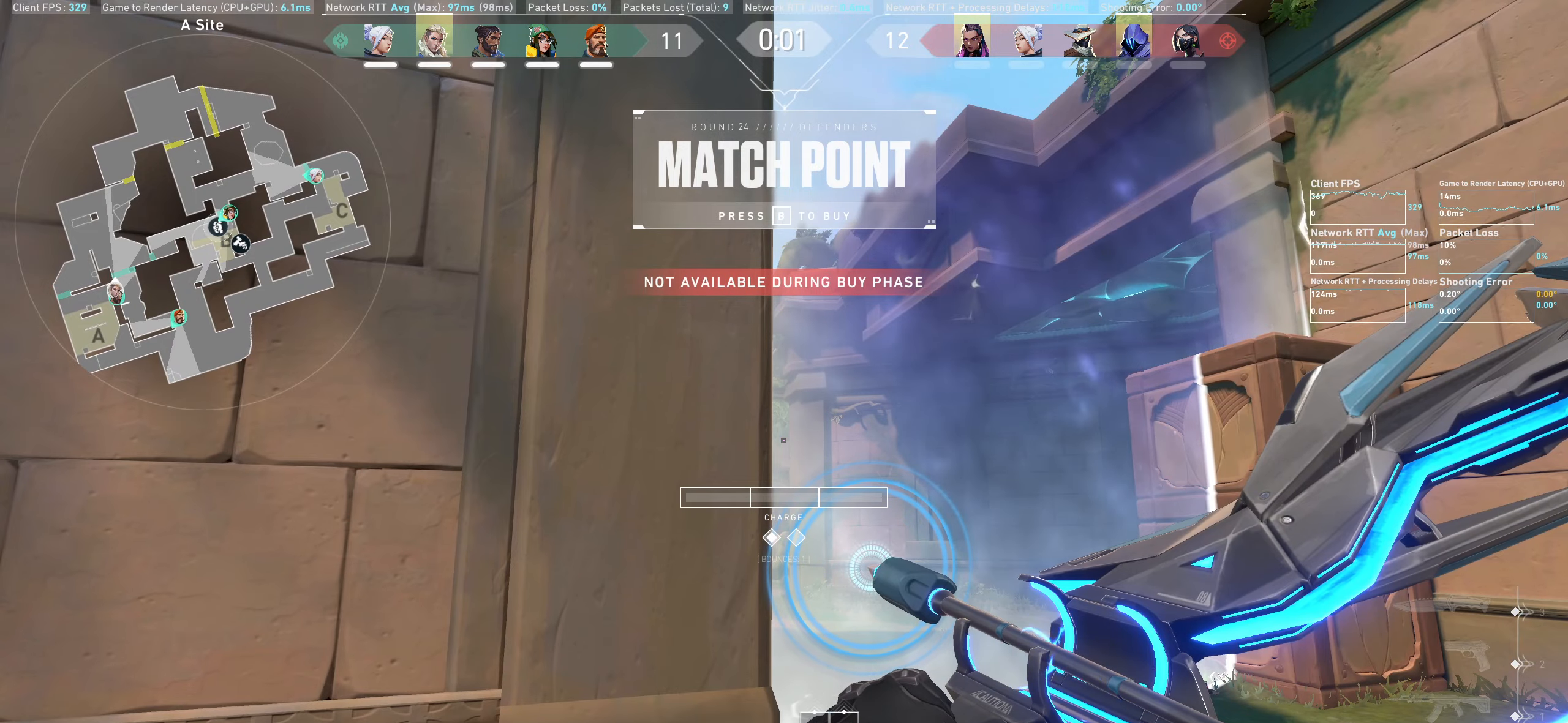
{"keys": [], "mouse": ["left"], "events": []}
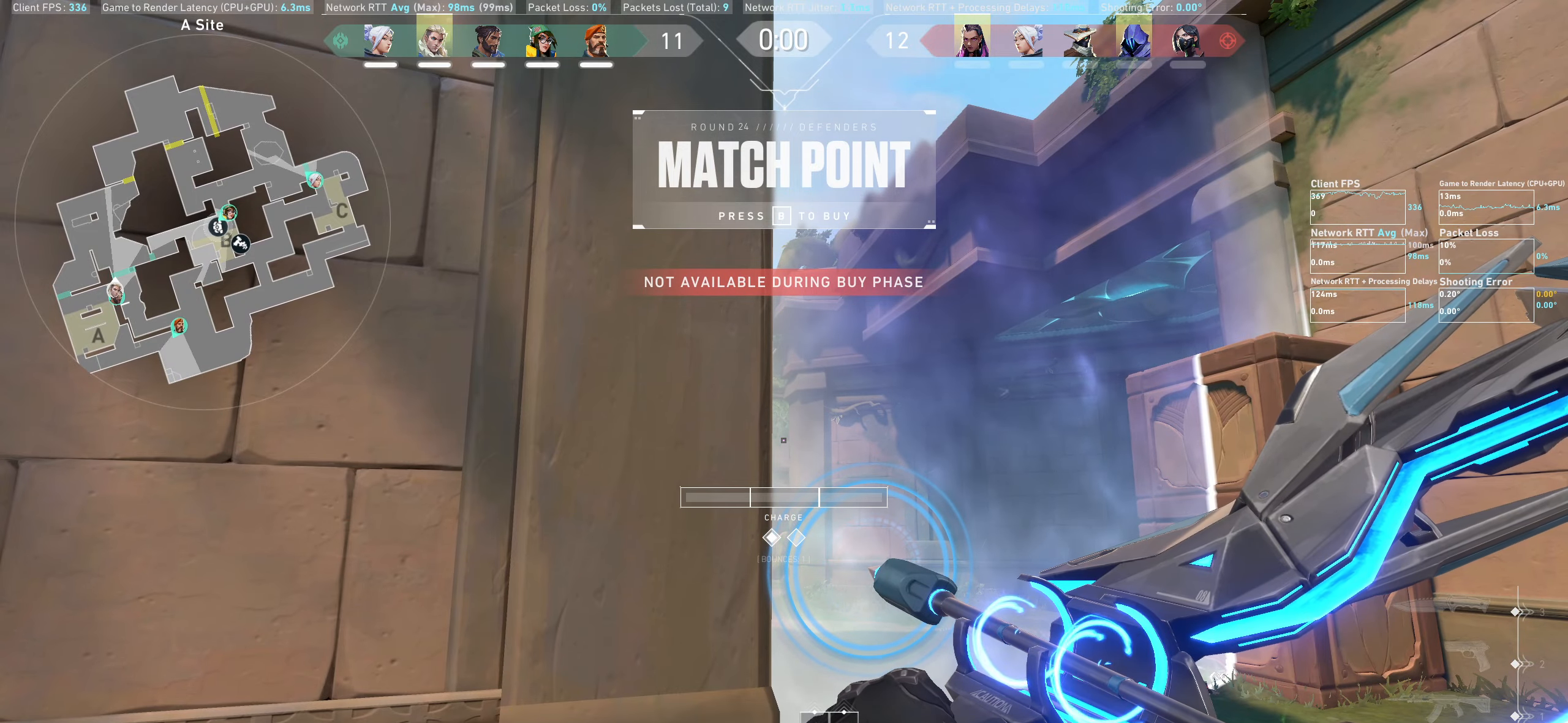
{"keys": [], "mouse": ["left"], "events": []}